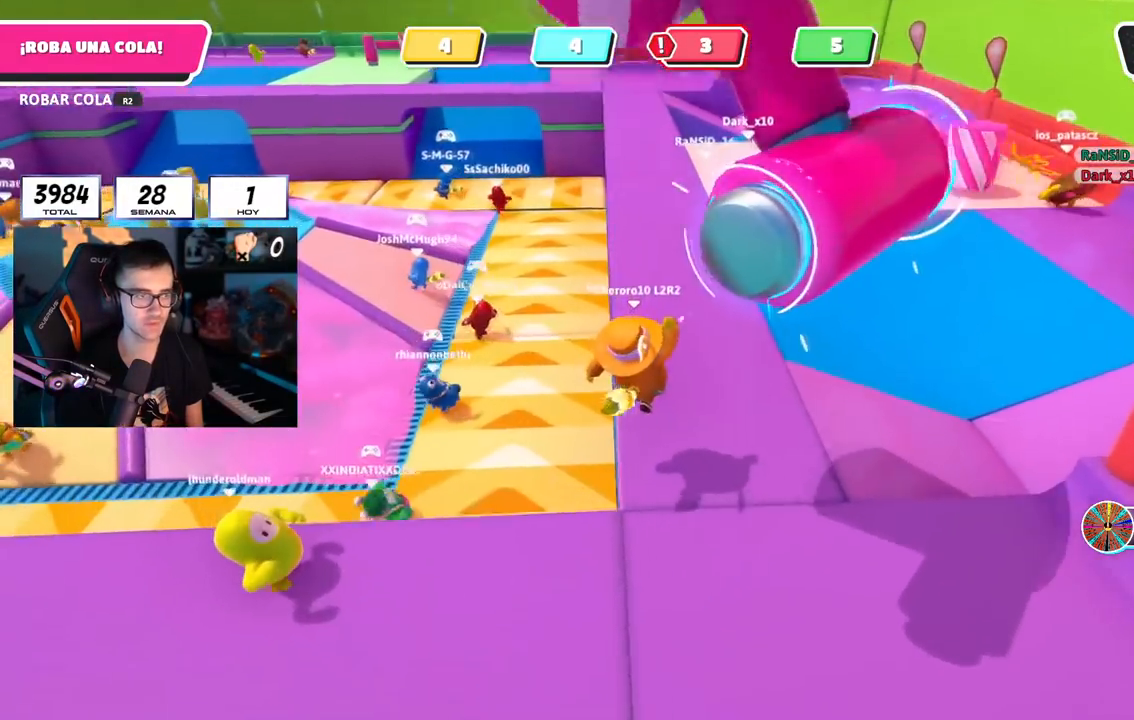
Gameplay with a controller (PlayStation layout); each line is a JSON object with the inputs held at the frame after it. "events" lists button and stick changes between this image and that frame as [ms after this image, input, new state], when the widget could be followed in between.
{"buttons": [], "left_stick": "up-right", "right_stick": "left", "events": [[134, "left_stick", "center"], [150, "right_stick", "left"], [200, "left_stick", "up-right"]]}
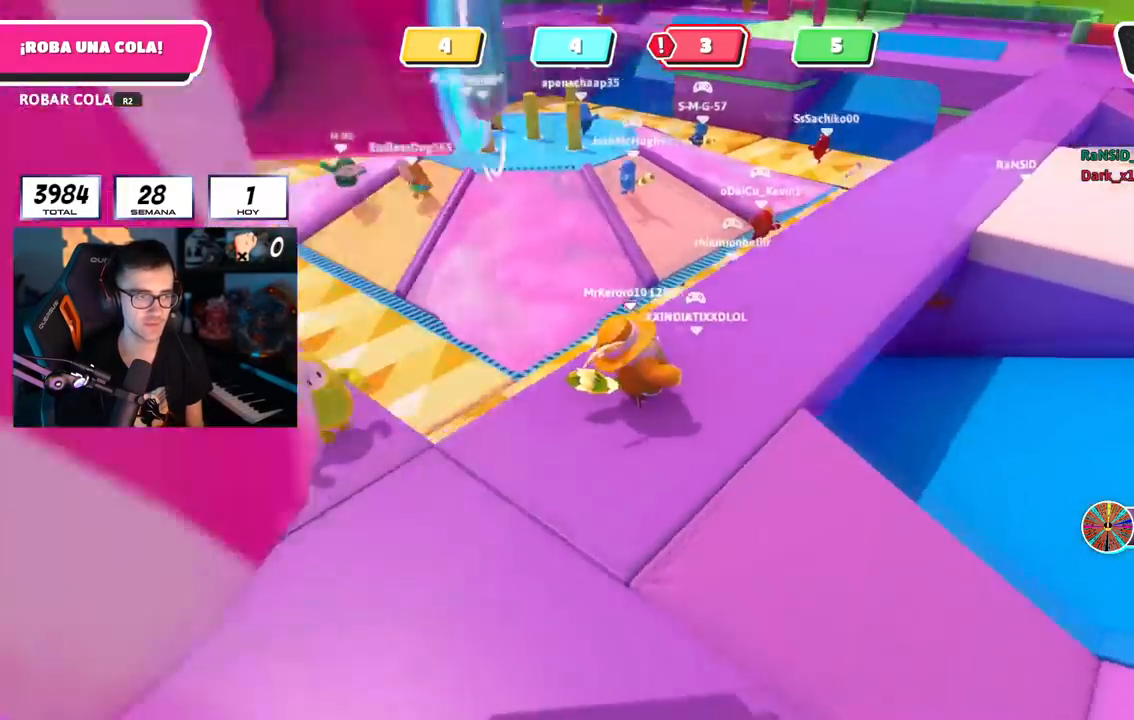
{"buttons": [], "left_stick": "right", "right_stick": "center", "events": [[233, "left_stick", "right"], [467, "right_stick", "center"]]}
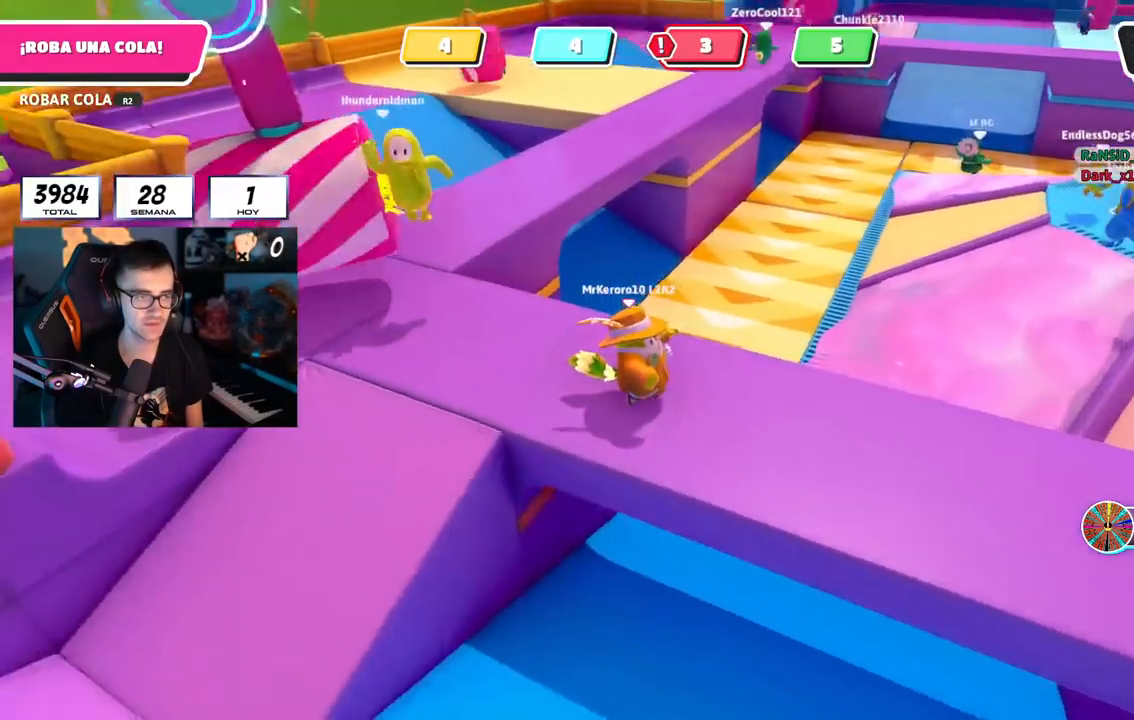
{"buttons": [], "left_stick": "down-right", "right_stick": "left", "events": [[83, "right_stick", "left"], [217, "left_stick", "down-right"], [267, "right_stick", "center"], [501, "right_stick", "left"]]}
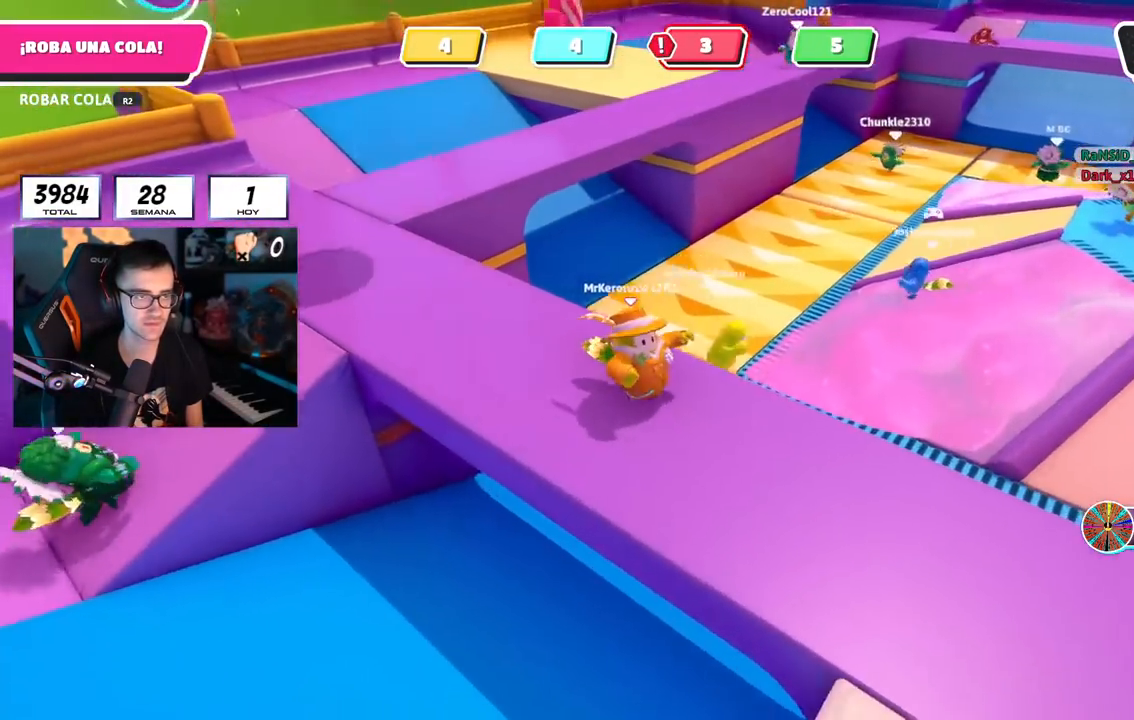
{"buttons": [], "left_stick": "down-left", "right_stick": "left", "events": [[400, "left_stick", "down-left"]]}
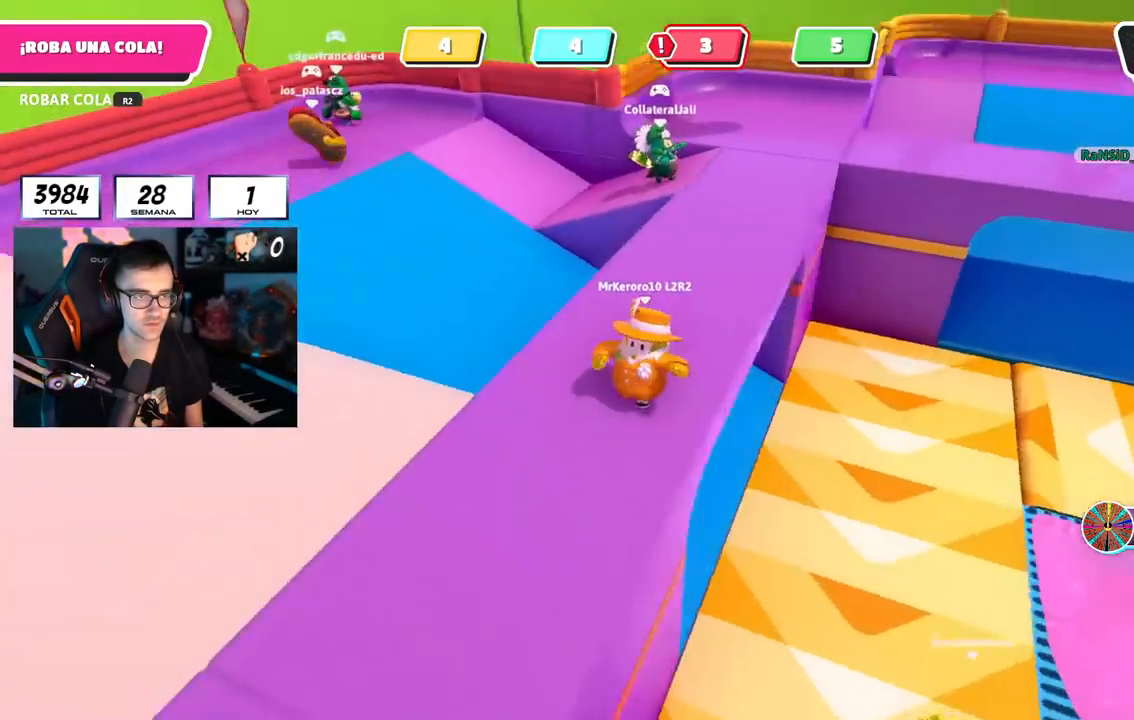
{"buttons": [], "left_stick": "up-left", "right_stick": "left"}
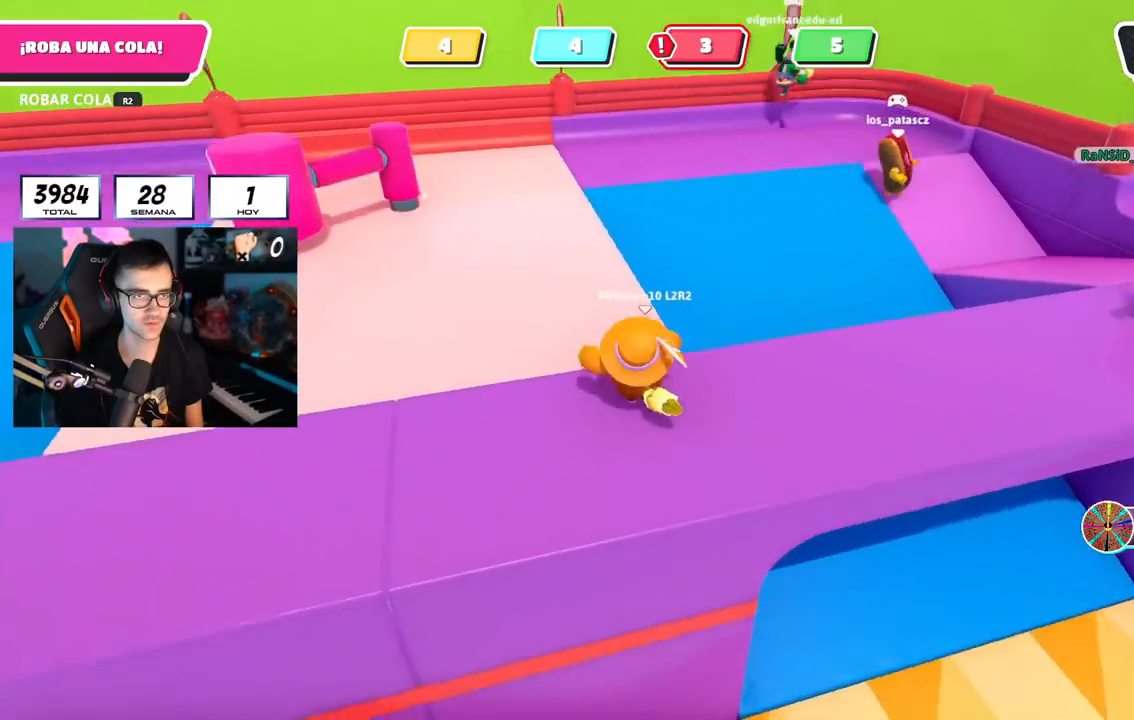
{"buttons": [], "left_stick": "up", "right_stick": "center", "events": [[16, "left_stick", "up"], [116, "right_stick", "center"], [233, "right_stick", "left"], [350, "right_stick", "center"]]}
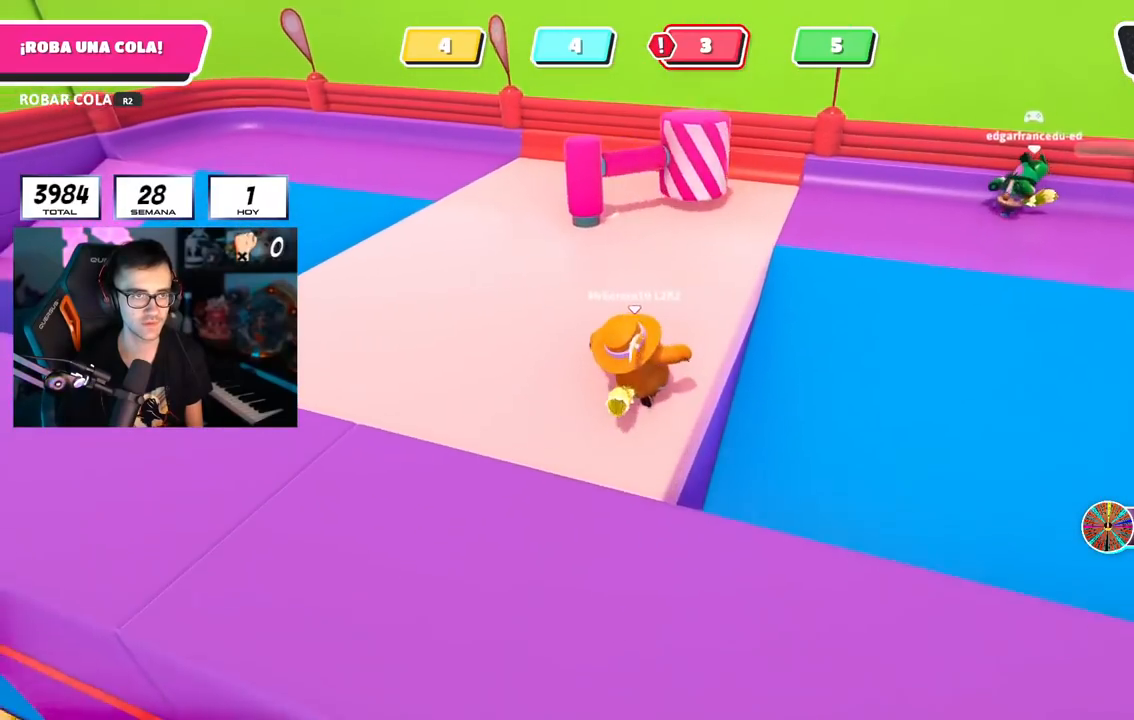
{"buttons": [], "left_stick": "up", "right_stick": "center", "events": [[100, "right_stick", "up-left"], [201, "right_stick", "center"], [217, "left_stick", "center"], [301, "left_stick", "up"], [351, "right_stick", "up-left"], [434, "right_stick", "center"]]}
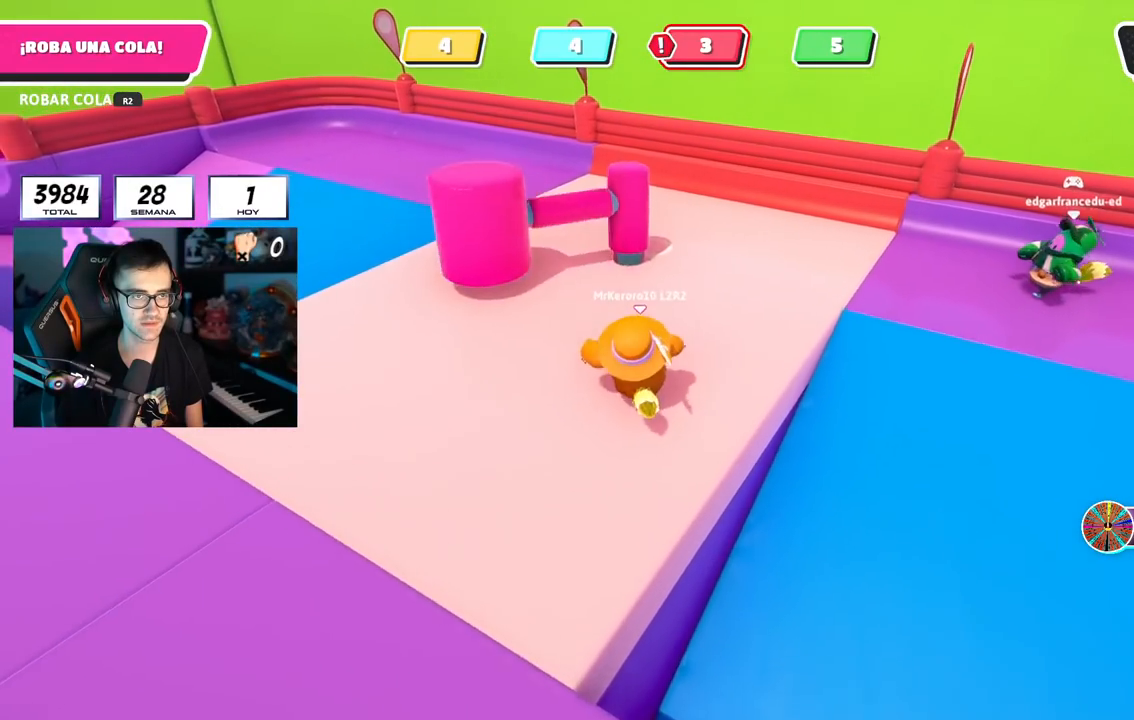
{"buttons": ["SQUARE"], "left_stick": "center", "right_stick": "center", "events": [[300, "CROSS", "down"], [417, "CROSS", "up"], [484, "SQUARE", "down"], [500, "left_stick", "center"]]}
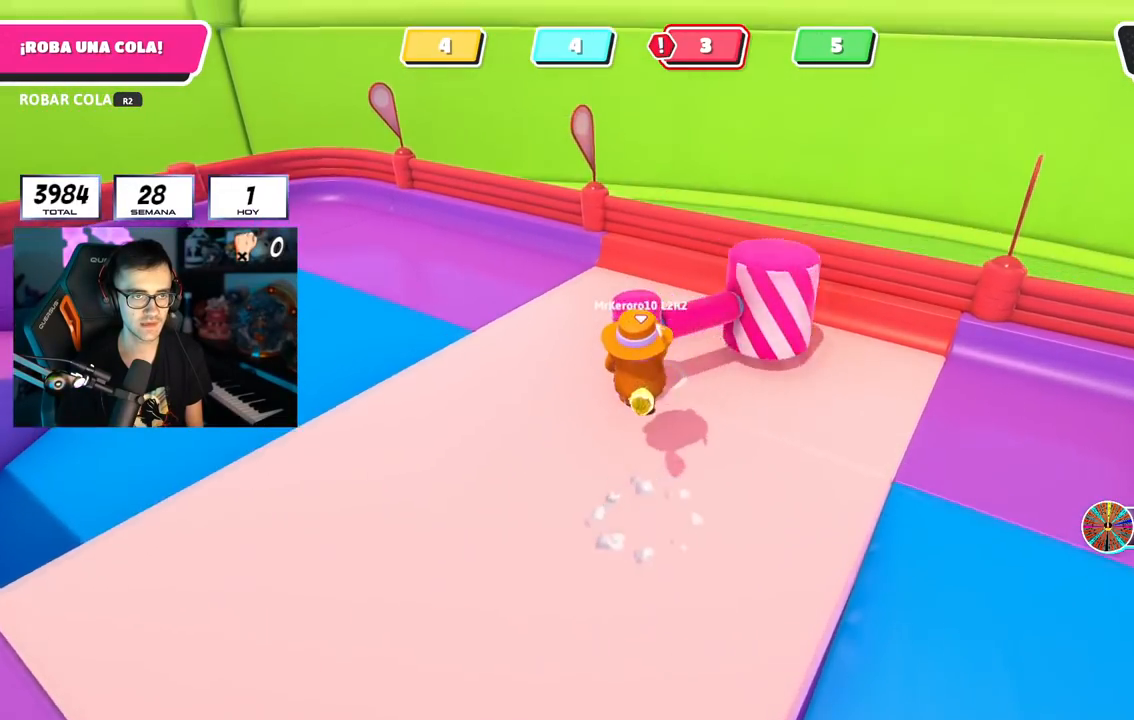
{"buttons": ["L2"], "left_stick": "center", "right_stick": "down-right", "events": [[84, "SQUARE", "up"], [267, "right_stick", "down-right"], [468, "L2", "down"]]}
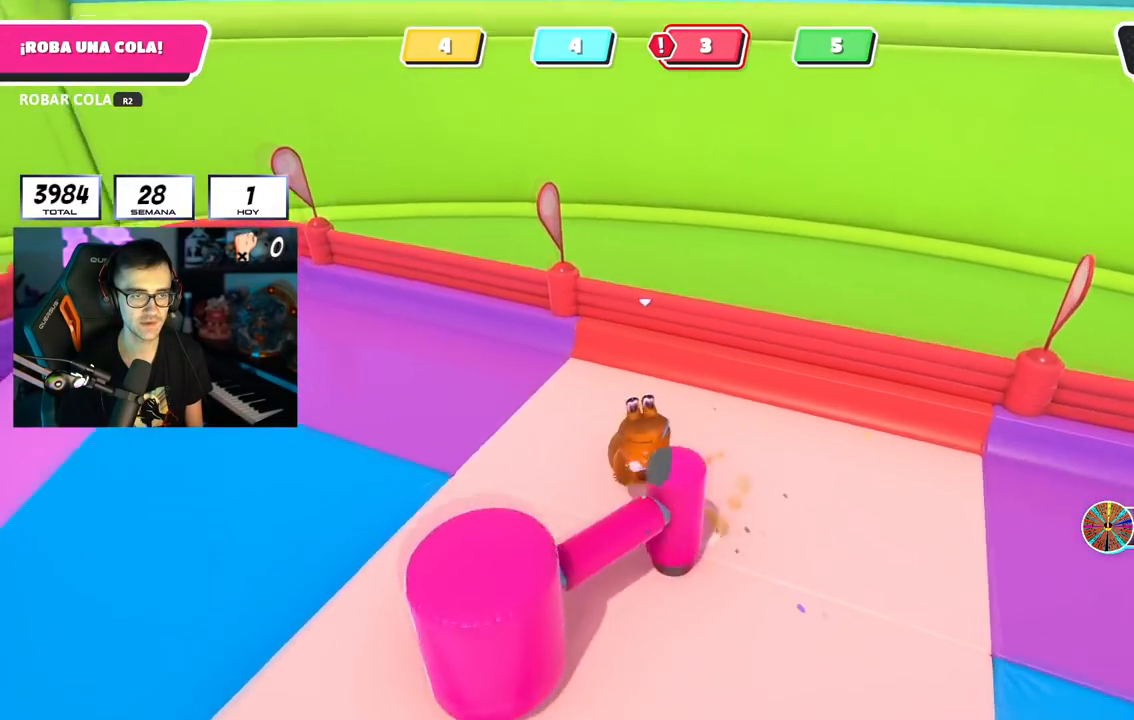
{"buttons": [], "left_stick": "center", "right_stick": "right", "events": [[150, "L2", "up"], [150, "left_stick", "right"], [233, "right_stick", "right"], [334, "left_stick", "center"]]}
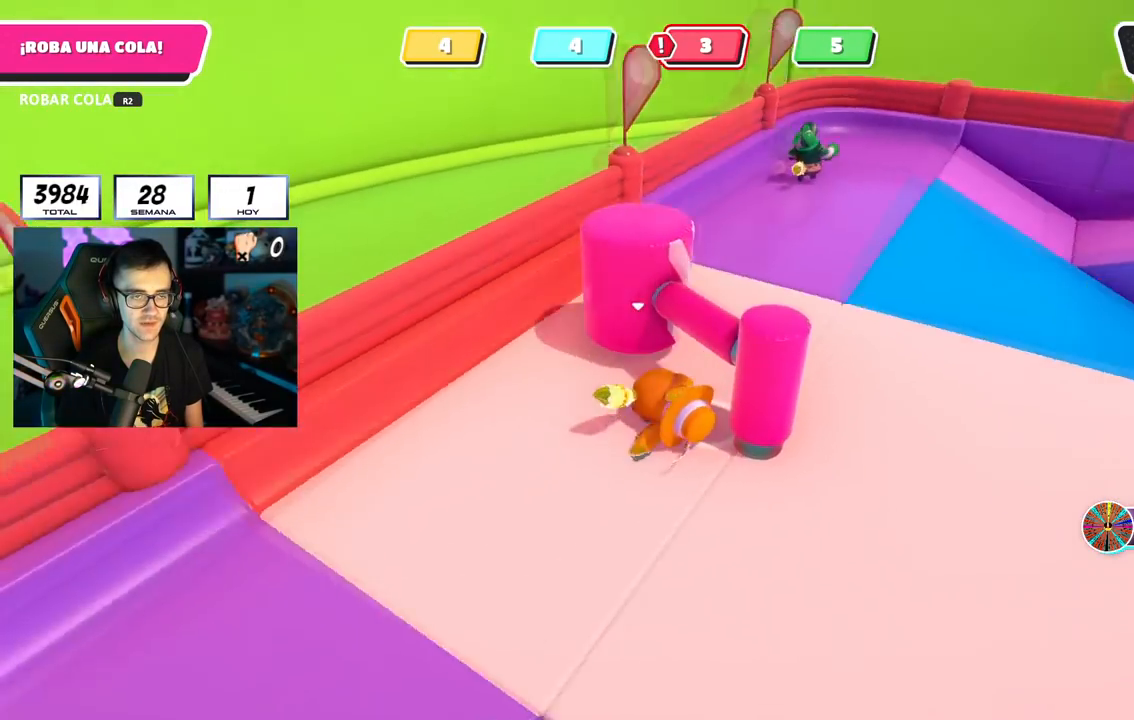
{"buttons": [], "left_stick": "up", "right_stick": "center", "events": [[117, "left_stick", "up-left"], [284, "left_stick", "center"], [334, "left_stick", "right"], [351, "right_stick", "center"], [434, "left_stick", "up"]]}
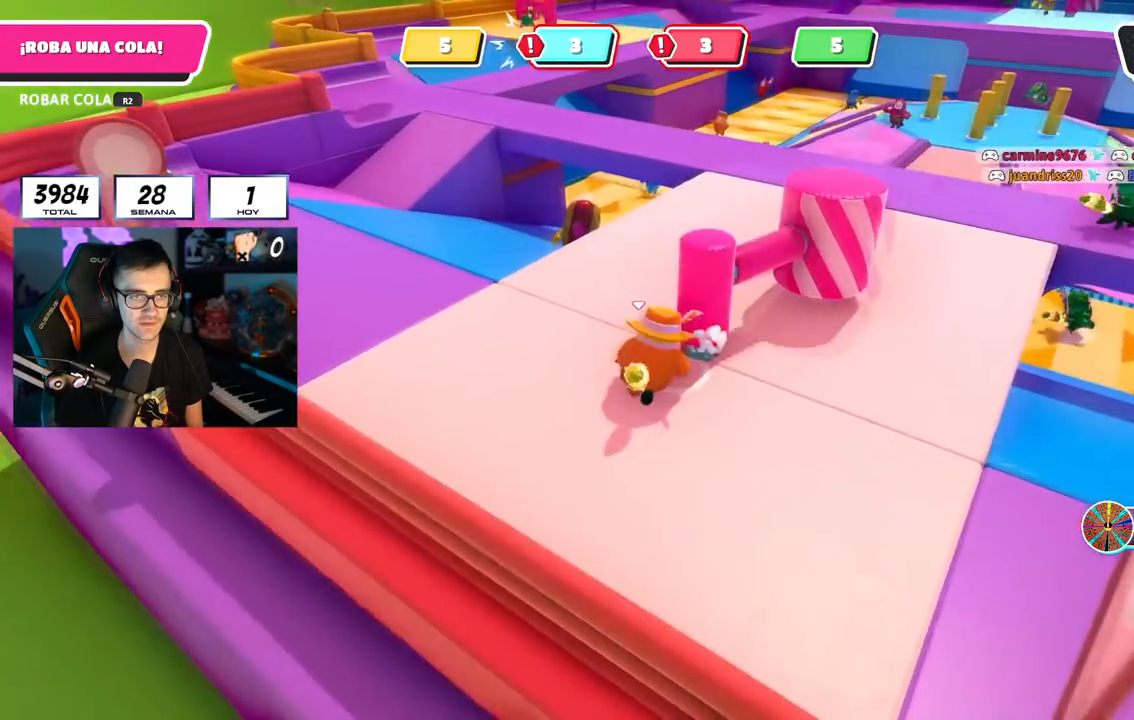
{"buttons": [], "left_stick": "right", "right_stick": "center", "events": [[67, "right_stick", "down-right"], [83, "left_stick", "center"], [133, "left_stick", "right"], [250, "left_stick", "down-right"], [267, "right_stick", "center"], [417, "left_stick", "right"]]}
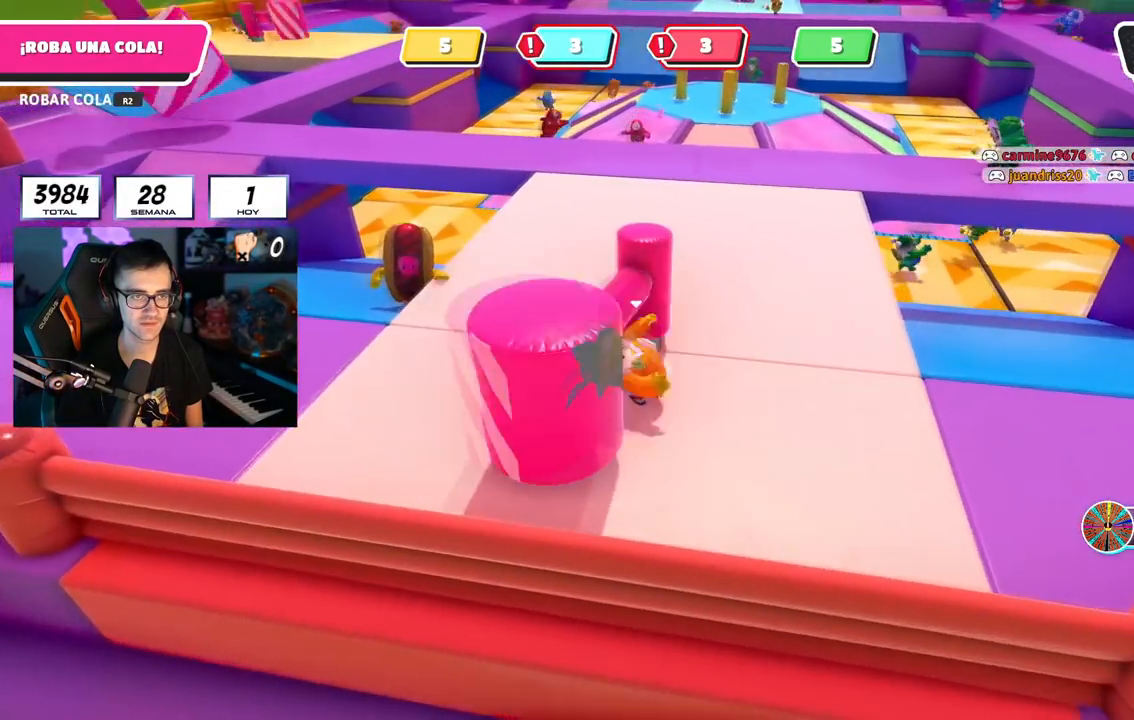
{"buttons": [], "left_stick": "down-right", "right_stick": "left", "events": [[334, "right_stick", "left"], [417, "left_stick", "down-right"]]}
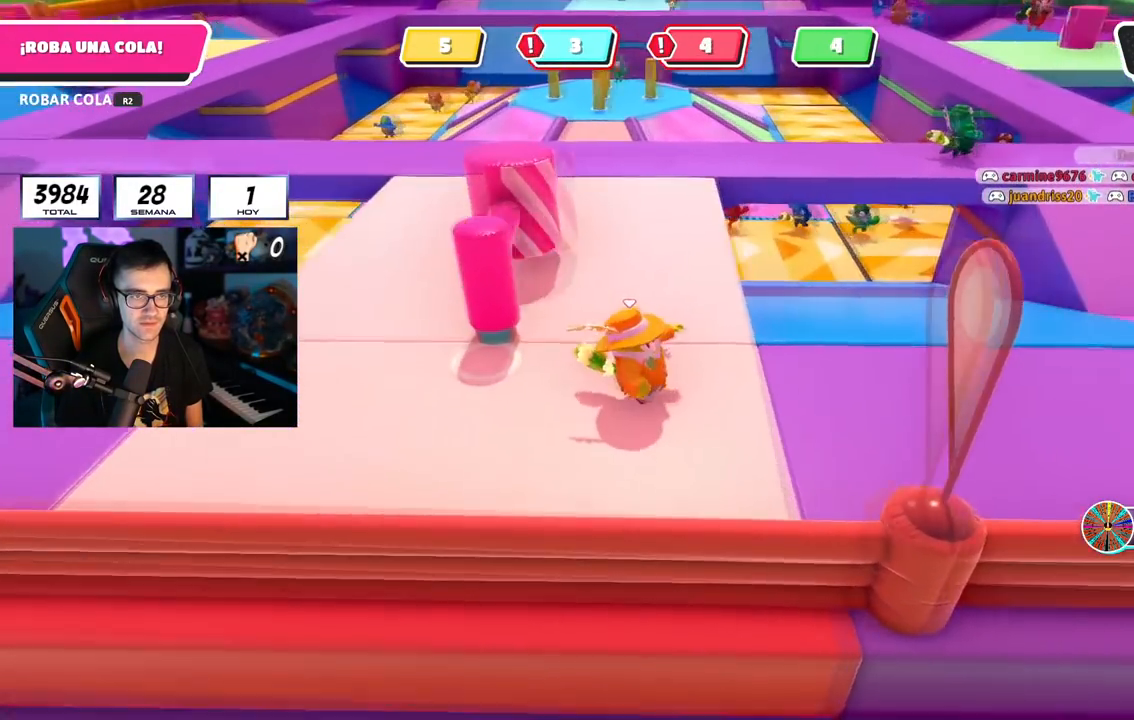
{"buttons": [], "left_stick": "up-left", "right_stick": "left", "events": [[284, "left_stick", "up-right"], [367, "left_stick", "up-left"]]}
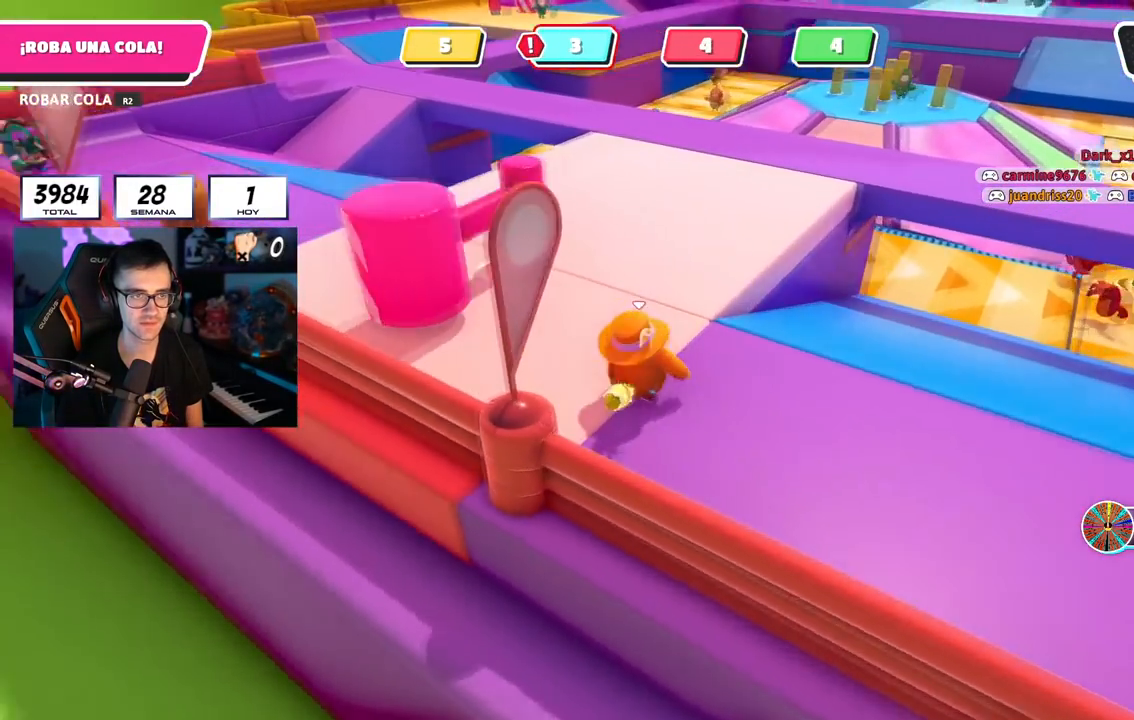
{"buttons": [], "left_stick": "up-right", "right_stick": "center", "events": [[34, "right_stick", "center"], [67, "left_stick", "center"], [317, "left_stick", "down"], [401, "left_stick", "center"], [451, "left_stick", "up-right"]]}
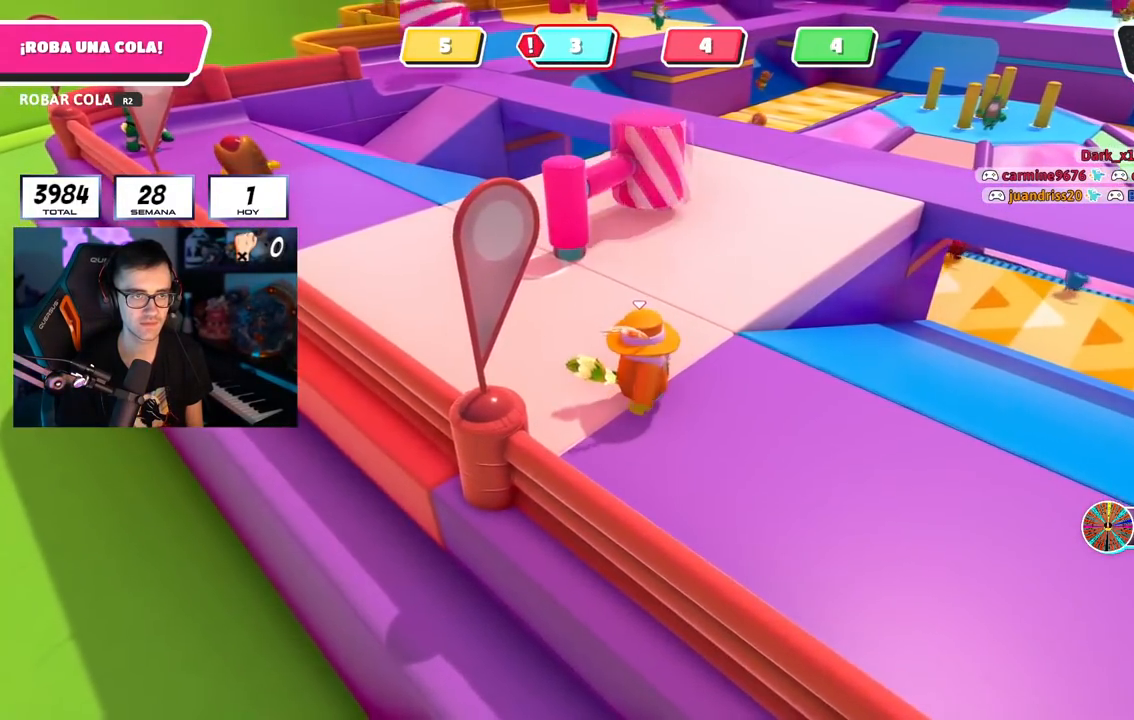
{"buttons": [], "left_stick": "up", "right_stick": "center", "events": [[83, "left_stick", "up"], [217, "left_stick", "up-left"], [250, "right_stick", "left"], [350, "right_stick", "center"], [417, "left_stick", "up"]]}
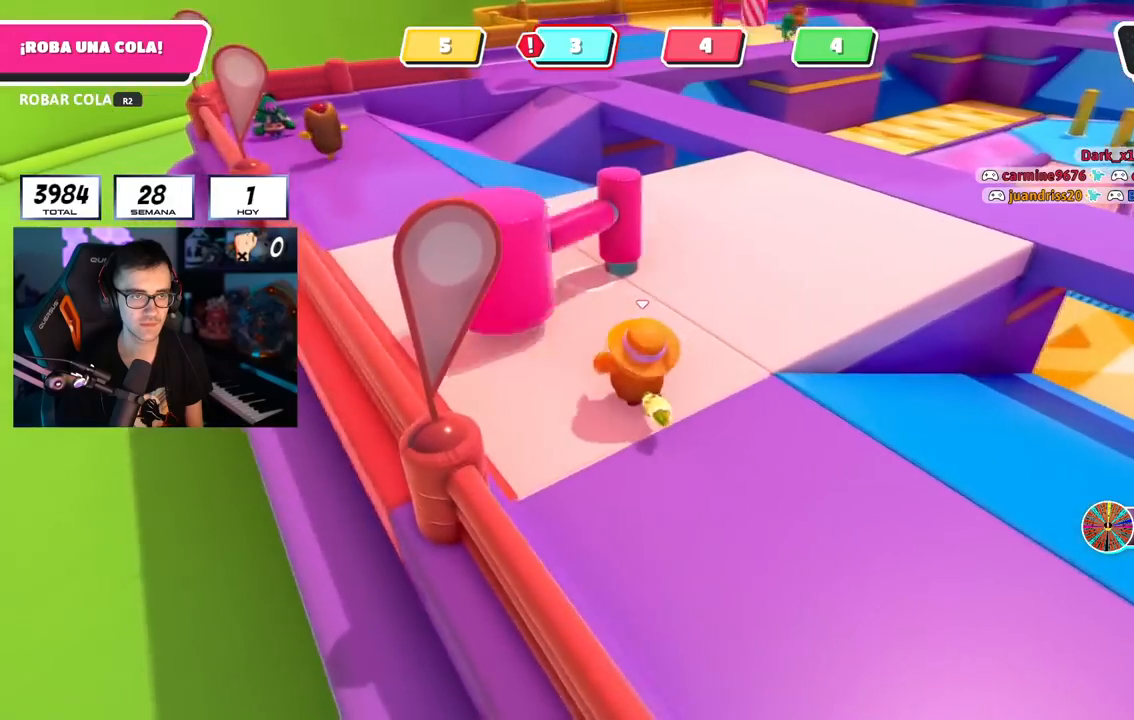
{"buttons": [], "left_stick": "up", "right_stick": "center", "events": [[184, "right_stick", "up-left"], [317, "right_stick", "center"]]}
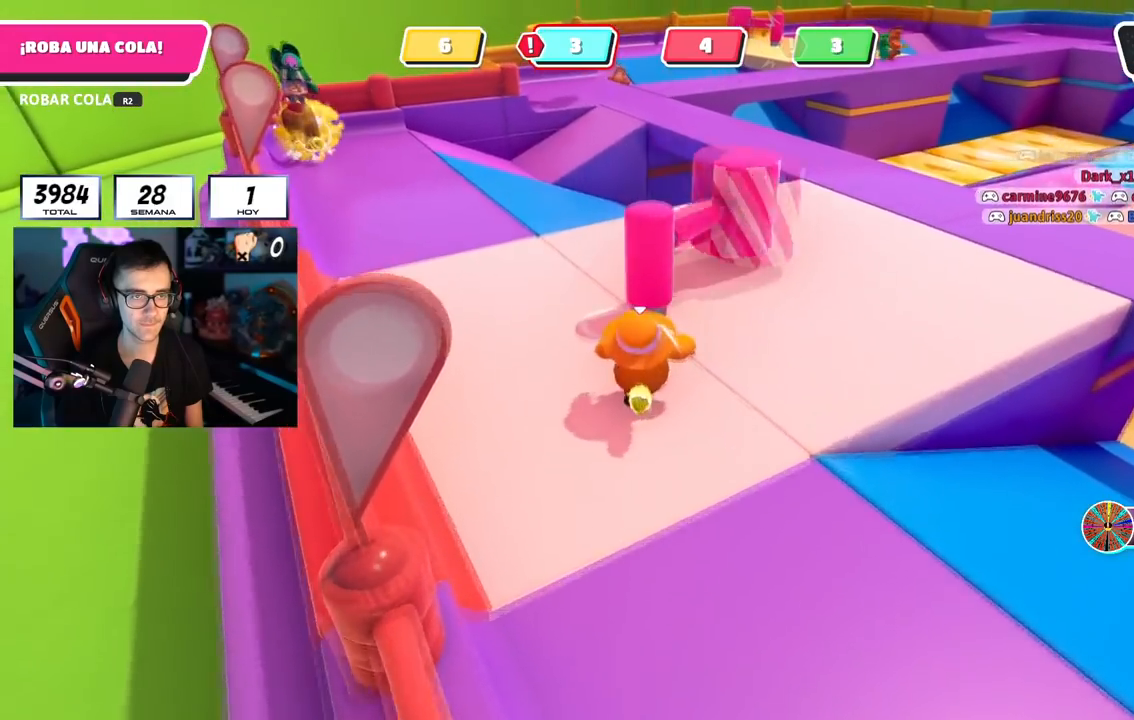
{"buttons": [], "left_stick": "center", "right_stick": "center", "events": [[67, "CROSS", "down"], [100, "left_stick", "center"], [200, "left_stick", "up"], [217, "CROSS", "up"], [267, "SQUARE", "down"], [367, "SQUARE", "up"], [367, "left_stick", "center"]]}
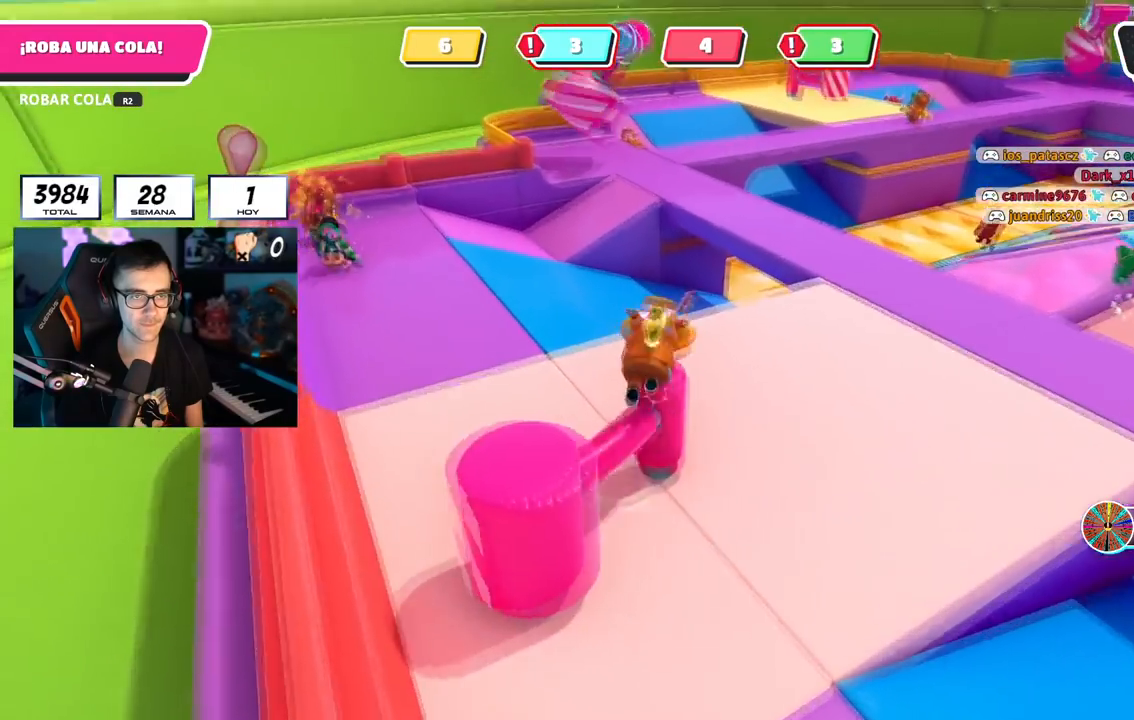
{"buttons": [], "left_stick": "center", "right_stick": "right", "events": [[217, "left_stick", "right"], [234, "right_stick", "down-right"], [468, "left_stick", "center"], [468, "right_stick", "right"]]}
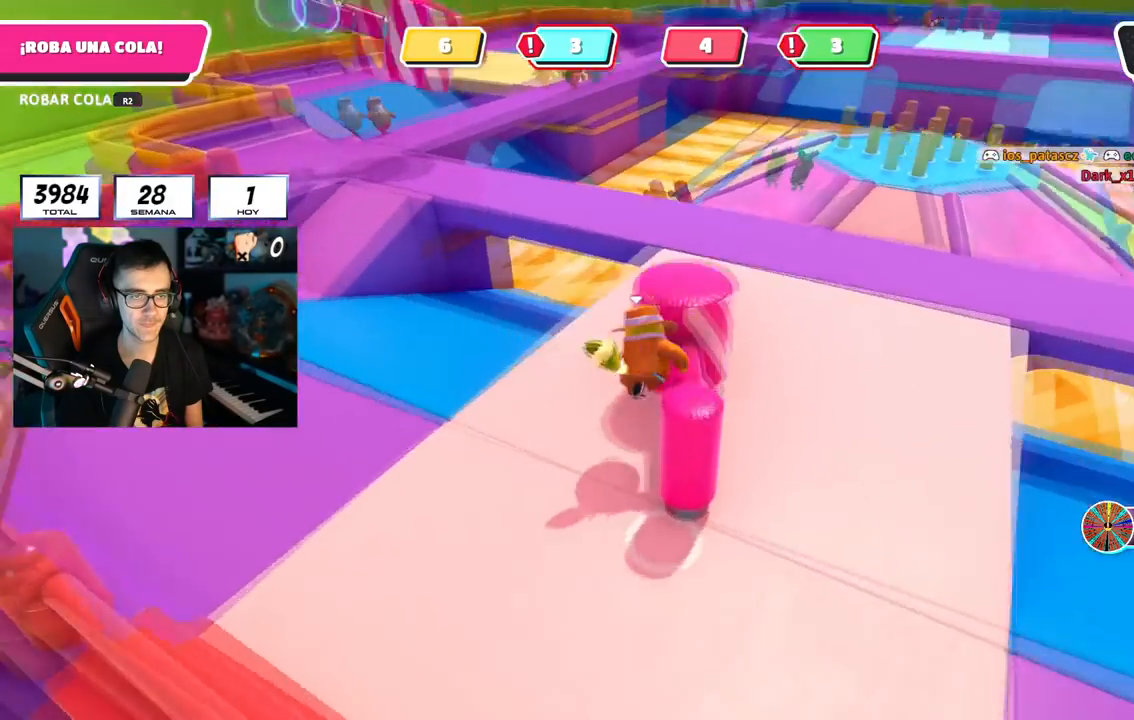
{"buttons": [], "left_stick": "center", "right_stick": "center", "events": [[150, "left_stick", "right"], [250, "left_stick", "center"], [350, "left_stick", "right"], [467, "left_stick", "center"], [484, "right_stick", "center"]]}
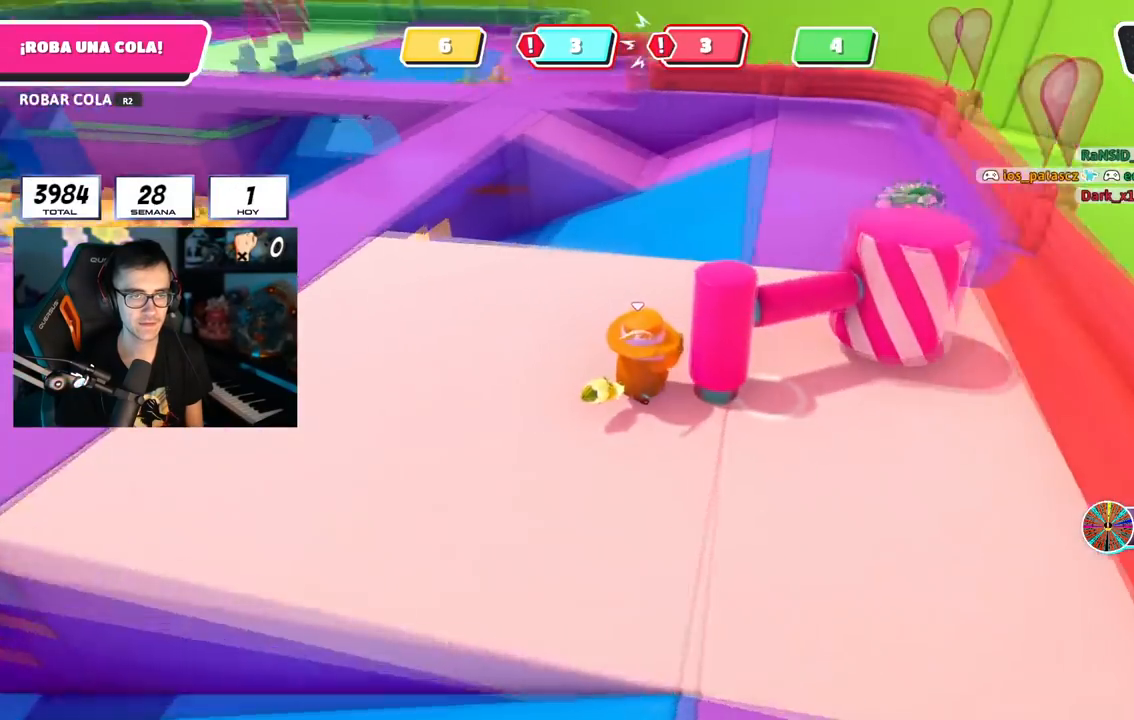
{"buttons": [], "left_stick": "down-left", "right_stick": "center", "events": [[251, "left_stick", "down"], [351, "left_stick", "down-left"]]}
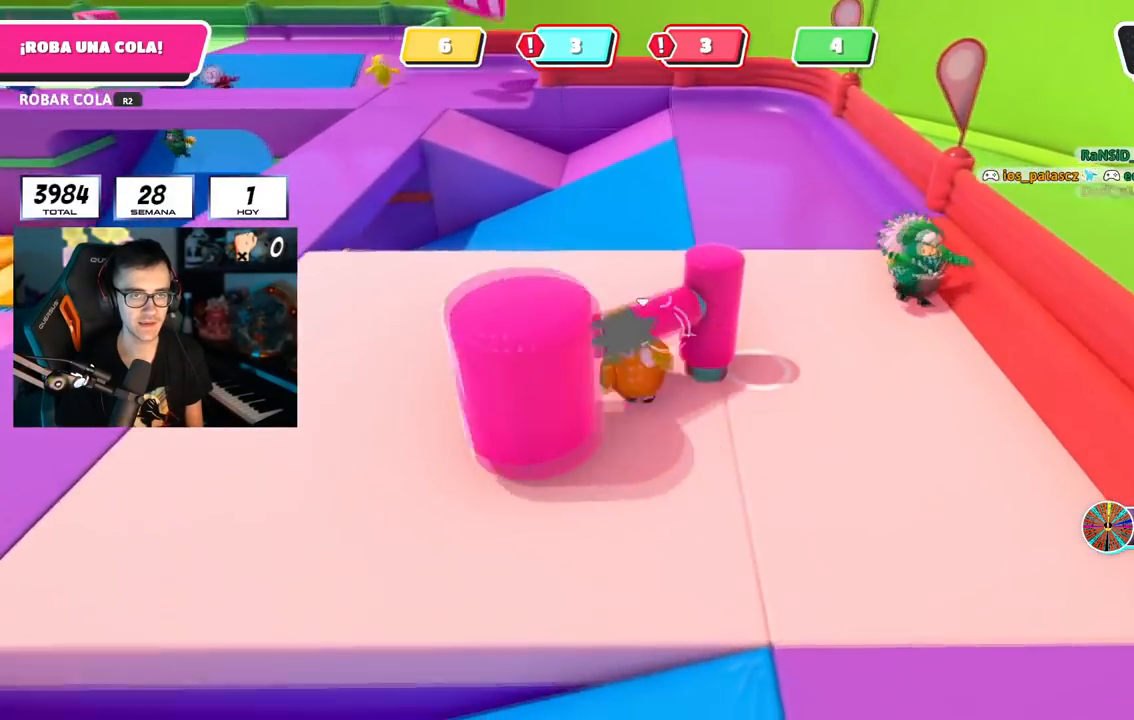
{"buttons": [], "left_stick": "up", "right_stick": "down-right", "events": [[17, "left_stick", "left"], [100, "right_stick", "right"], [167, "left_stick", "up-left"], [183, "right_stick", "down-right"], [267, "left_stick", "up"]]}
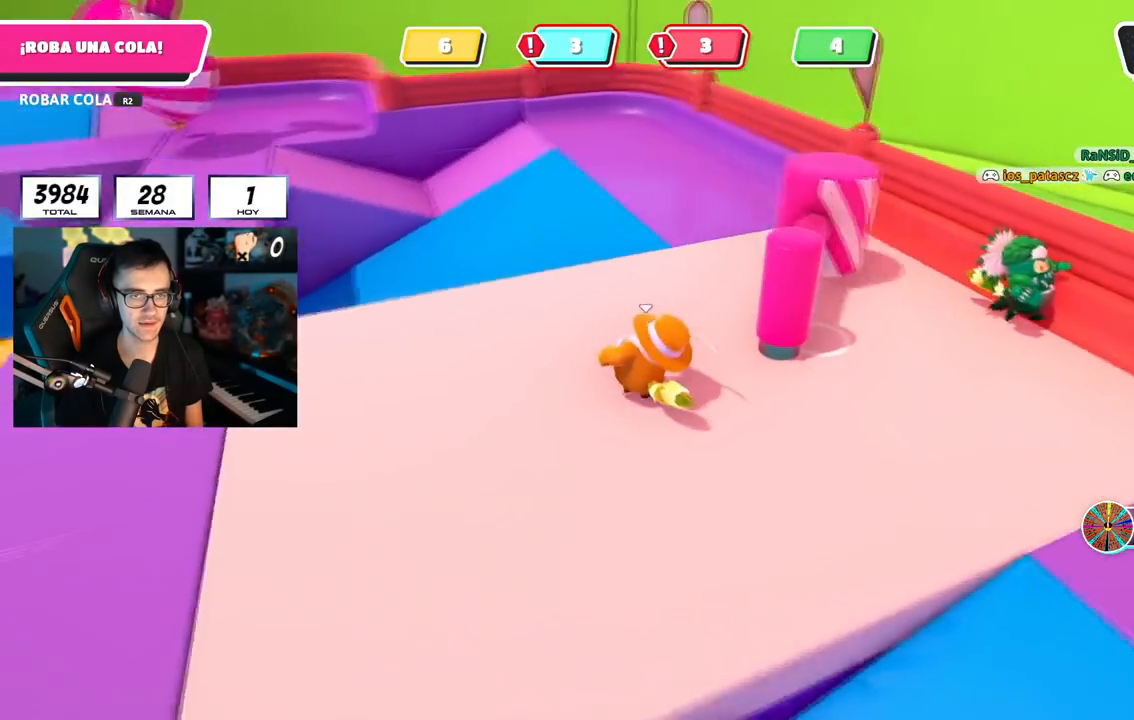
{"buttons": [], "left_stick": "up", "right_stick": "right", "events": [[50, "left_stick", "up-left"], [234, "right_stick", "center"], [267, "left_stick", "left"], [401, "right_stick", "right"], [451, "left_stick", "up"]]}
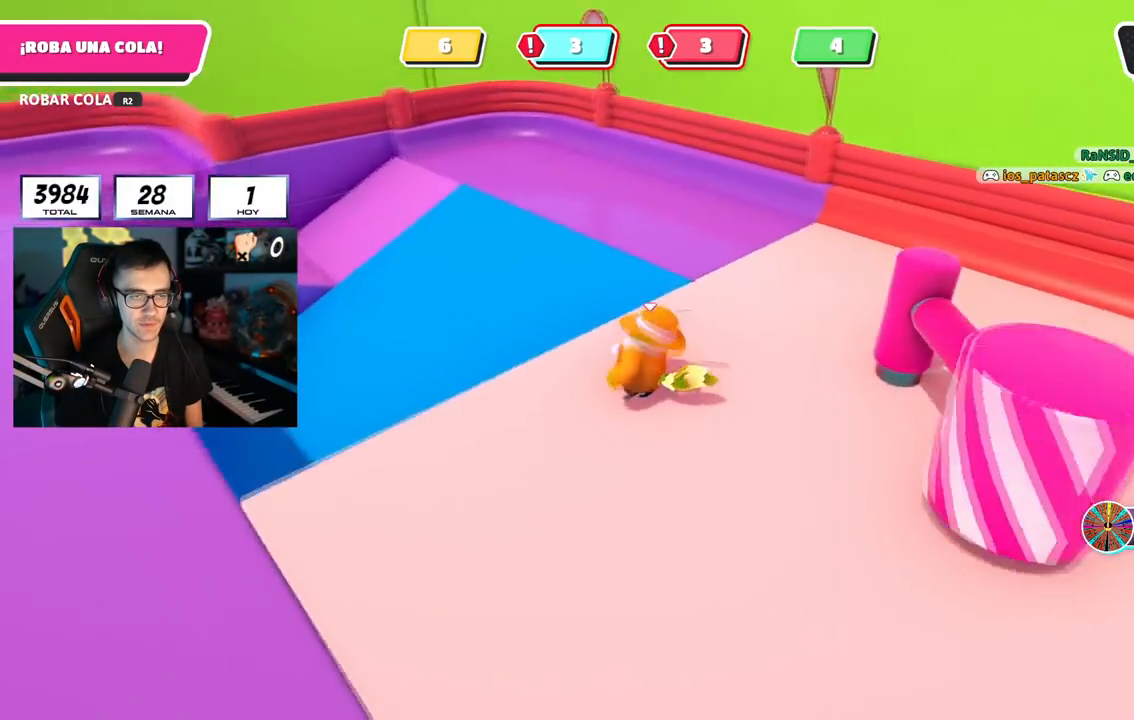
{"buttons": [], "left_stick": "up-right", "right_stick": "right", "events": [[17, "left_stick", "up-right"], [400, "left_stick", "center"], [484, "left_stick", "up-right"]]}
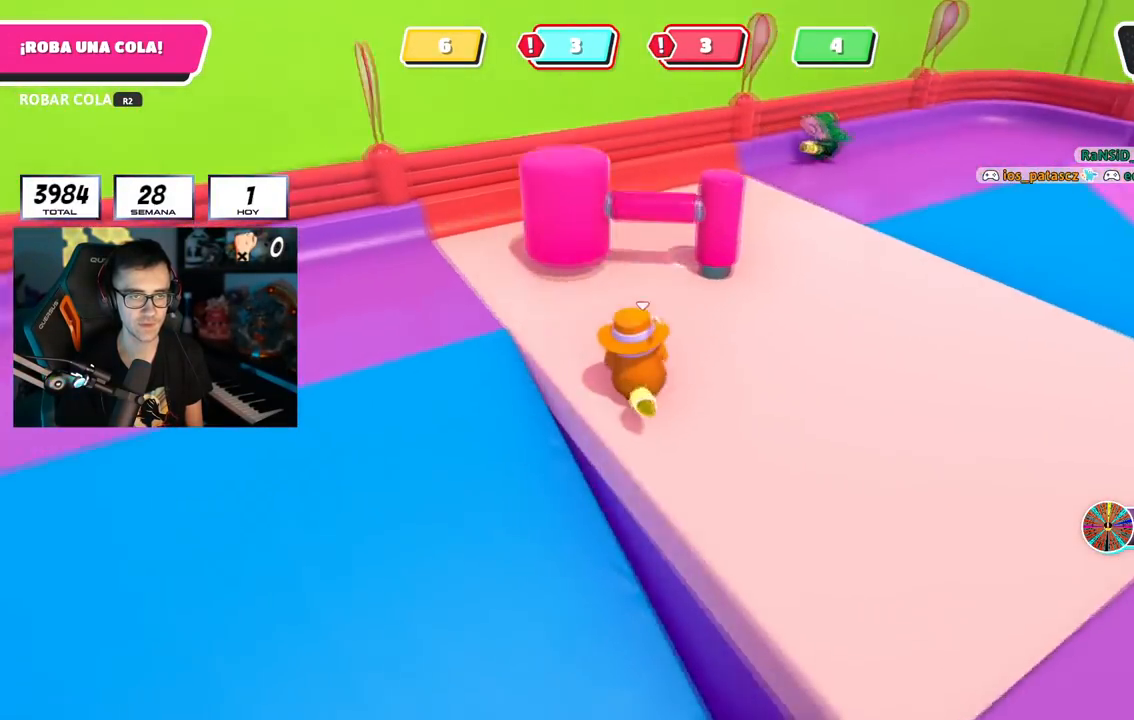
{"buttons": ["CROSS"], "left_stick": "up", "right_stick": "center", "events": [[84, "left_stick", "up"], [100, "right_stick", "center"], [401, "CROSS", "down"]]}
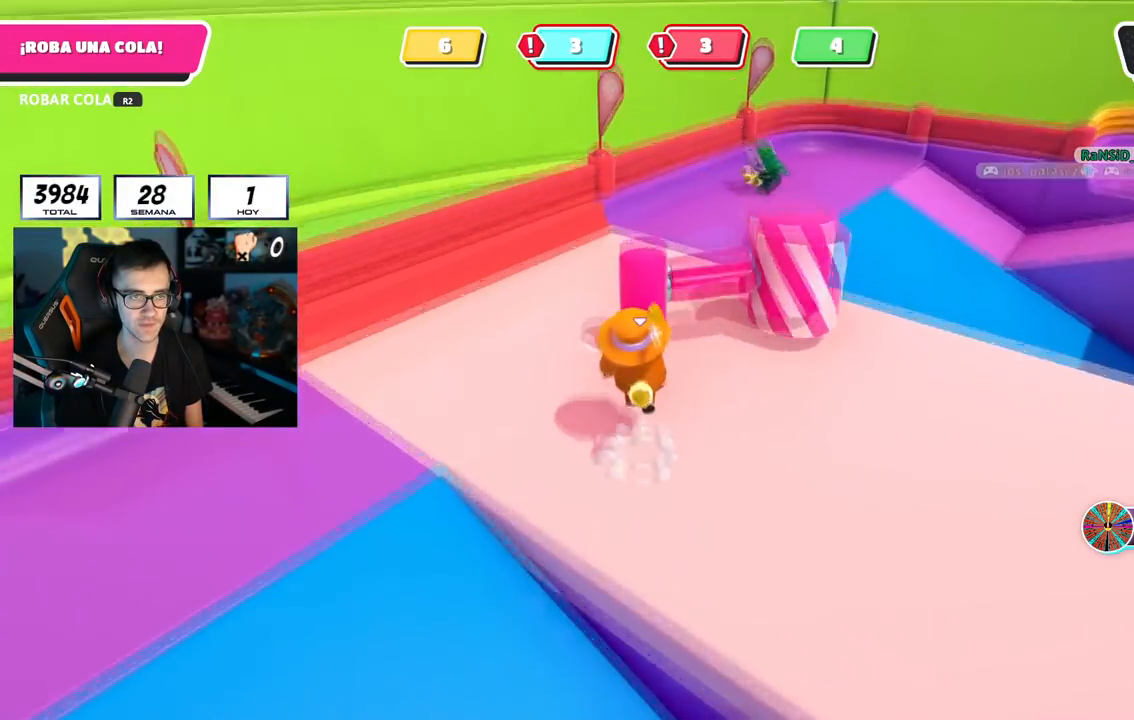
{"buttons": [], "left_stick": "right", "right_stick": "center", "events": [[17, "SQUARE", "down"], [50, "CROSS", "up"], [50, "left_stick", "center"], [167, "SQUARE", "up"], [317, "left_stick", "right"]]}
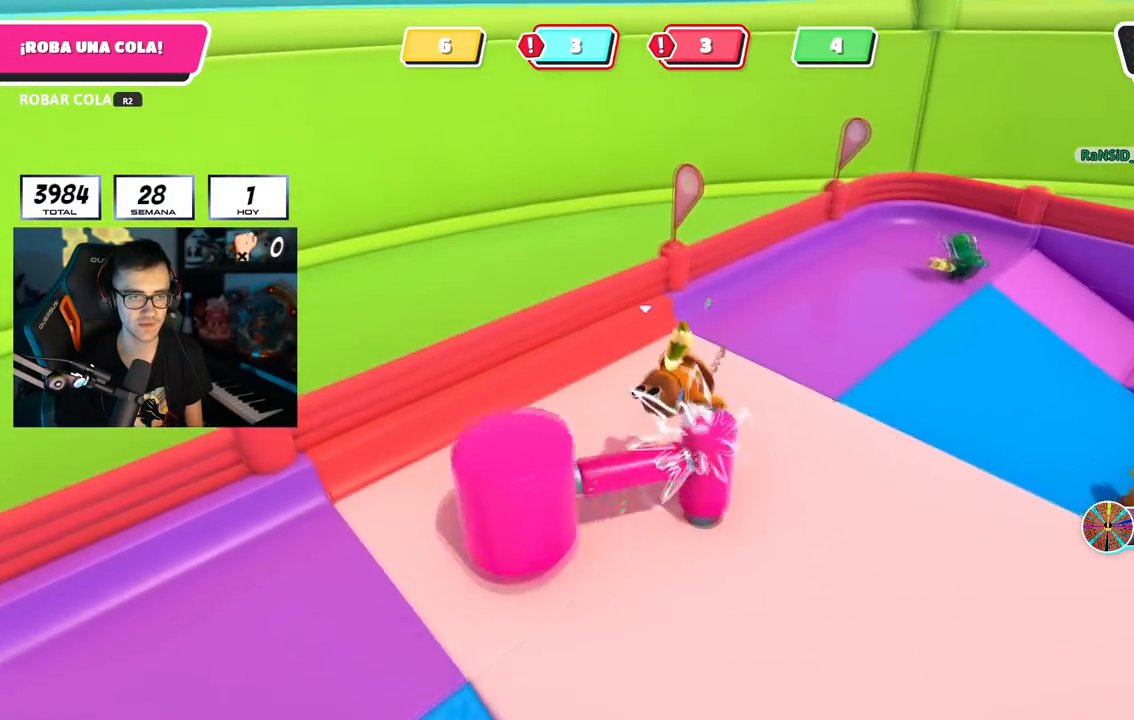
{"buttons": [], "left_stick": "center", "right_stick": "right", "events": [[50, "right_stick", "right"], [234, "left_stick", "center"]]}